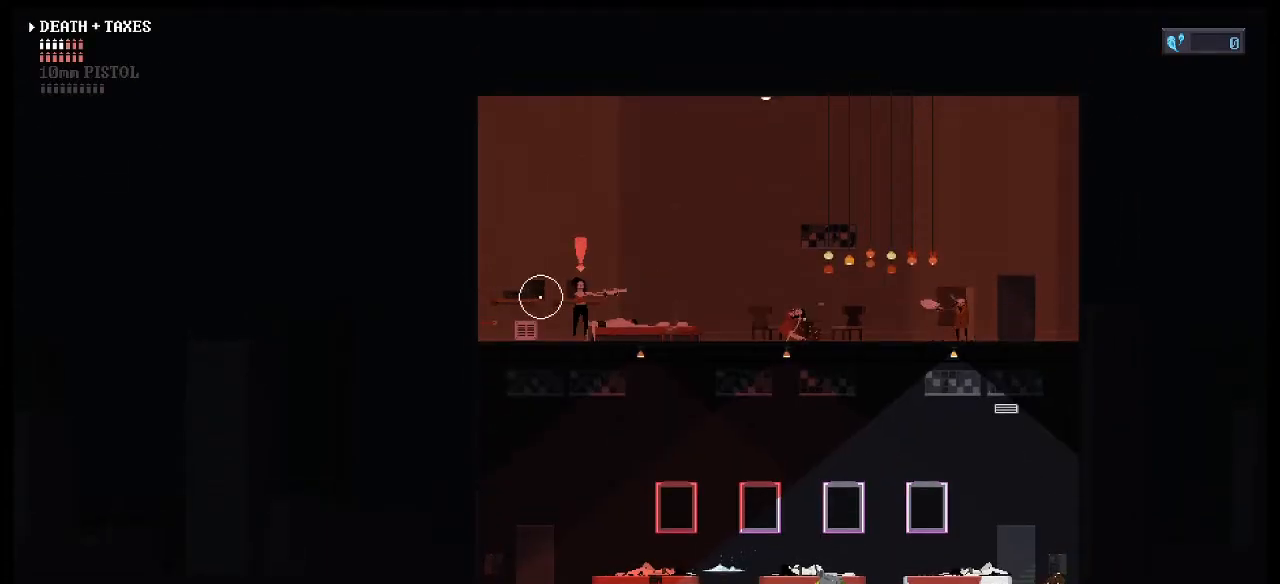
Gameplay with keyboard and mouse; each line is a JSON object with the keys and mouse buttons held at the frame after it. "events" lists presses ("down") and releases ("up") of "a", "d", "e", "escape", "r", "s", "space", "w", "mouse_left" and "mouse_right" between this image and that frame as [ms after this image, input, new state], when the widget could be followed in between. "mouse_left", "mouse_right" = the "left", "right" buttons of the "mouse" list. No other keys are recorded. Not read: mouse_move.
{"keys": ["a"], "mouse": [], "events": [[100, "mouse_left", "up"], [100, "mouse_right", "up"], [283, "mouse_left", "down"], [283, "mouse_right", "down"], [383, "mouse_left", "up"], [383, "mouse_right", "up"]]}
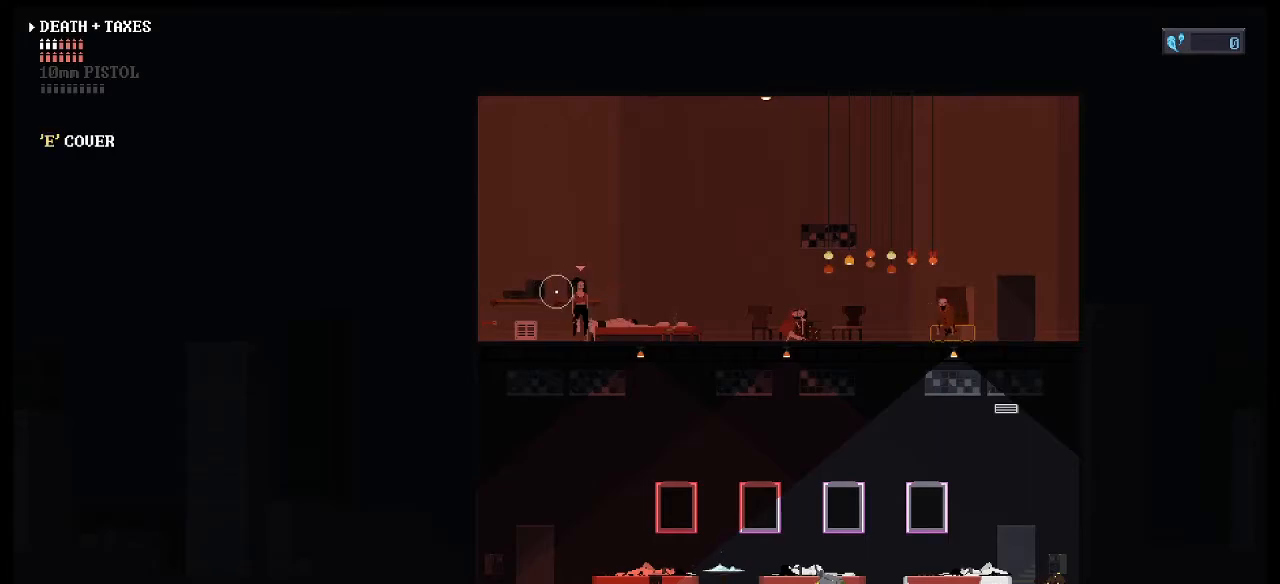
{"keys": ["a"], "mouse": [], "events": [[117, "mouse_right", "down"], [150, "mouse_right", "up"]]}
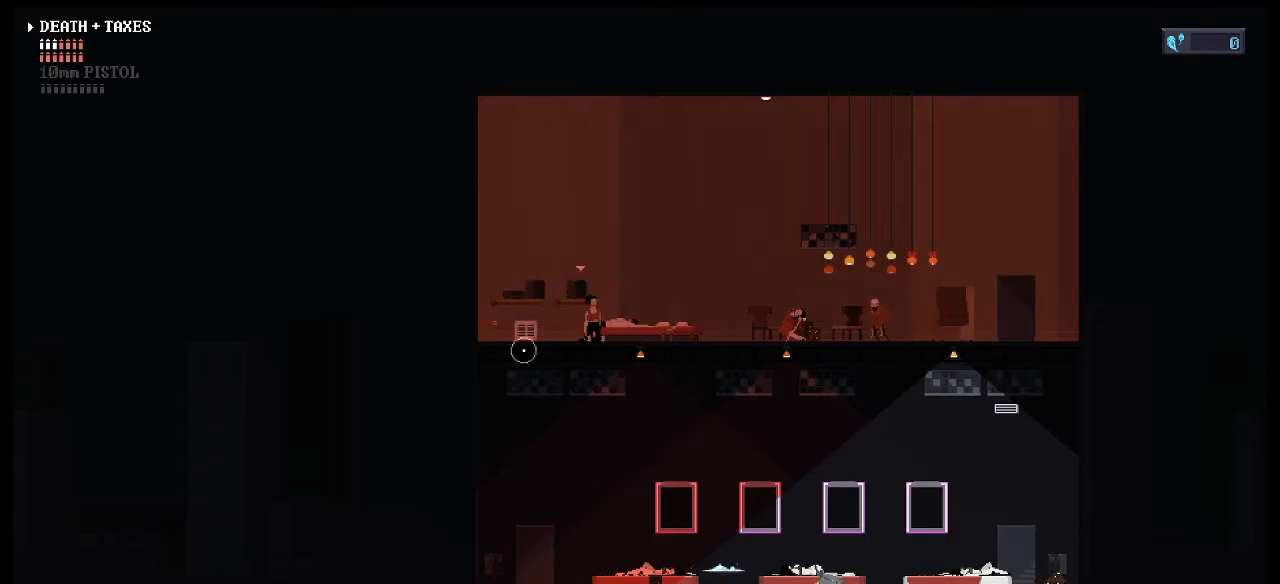
{"keys": ["a"], "mouse": [], "events": []}
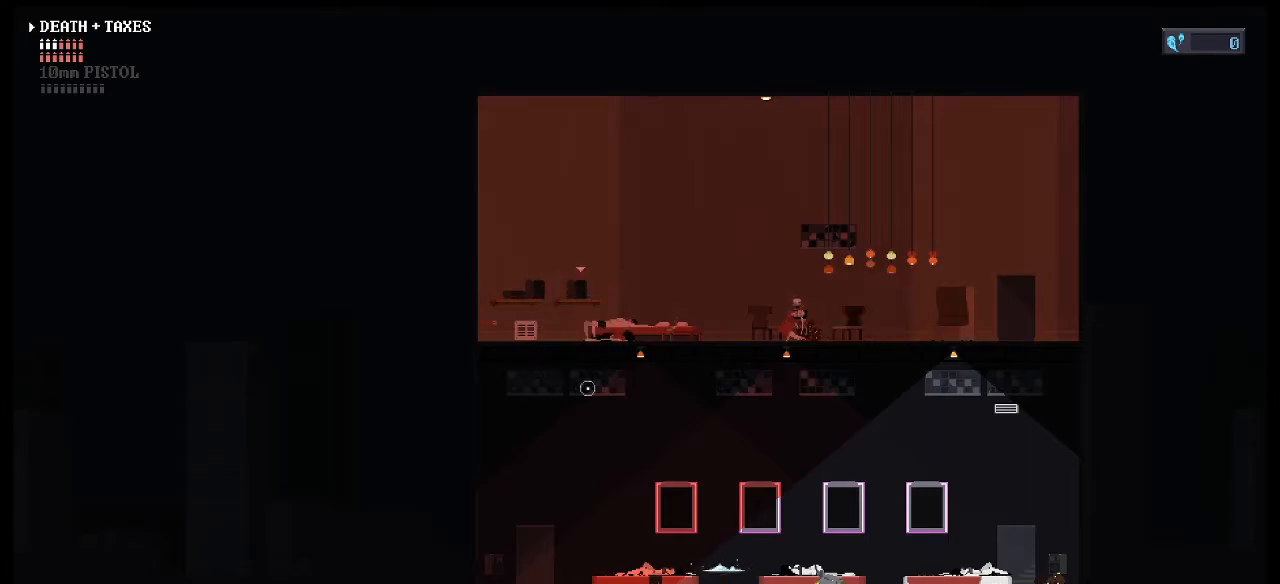
{"keys": ["a"], "mouse": [], "events": []}
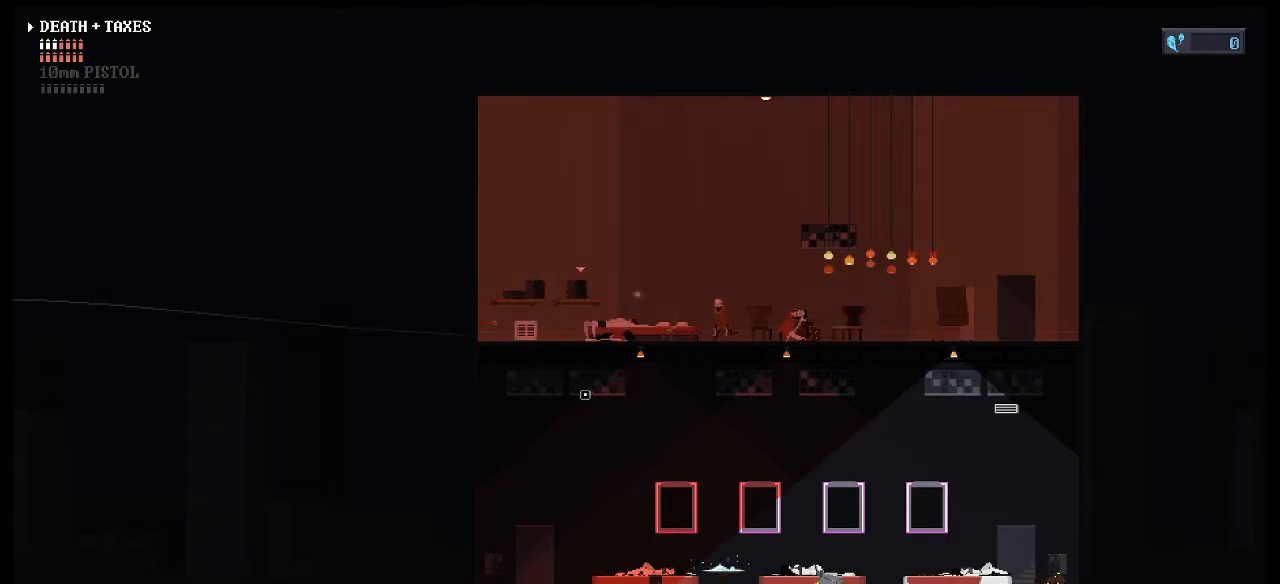
{"keys": ["a"], "mouse": [], "events": []}
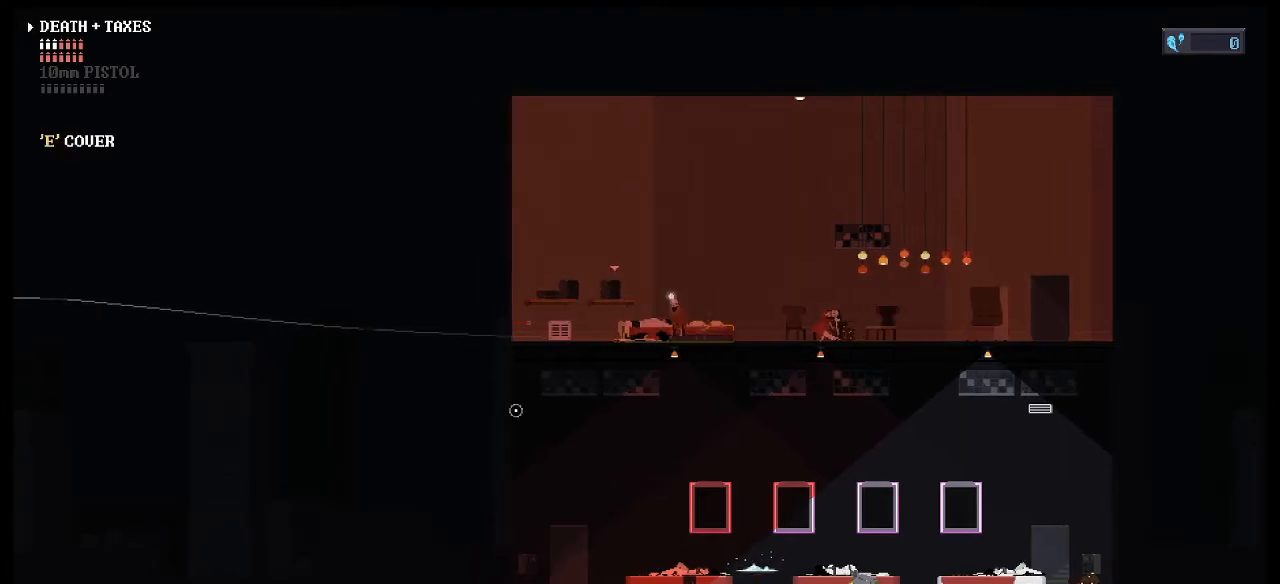
{"keys": ["a"], "mouse": [], "events": []}
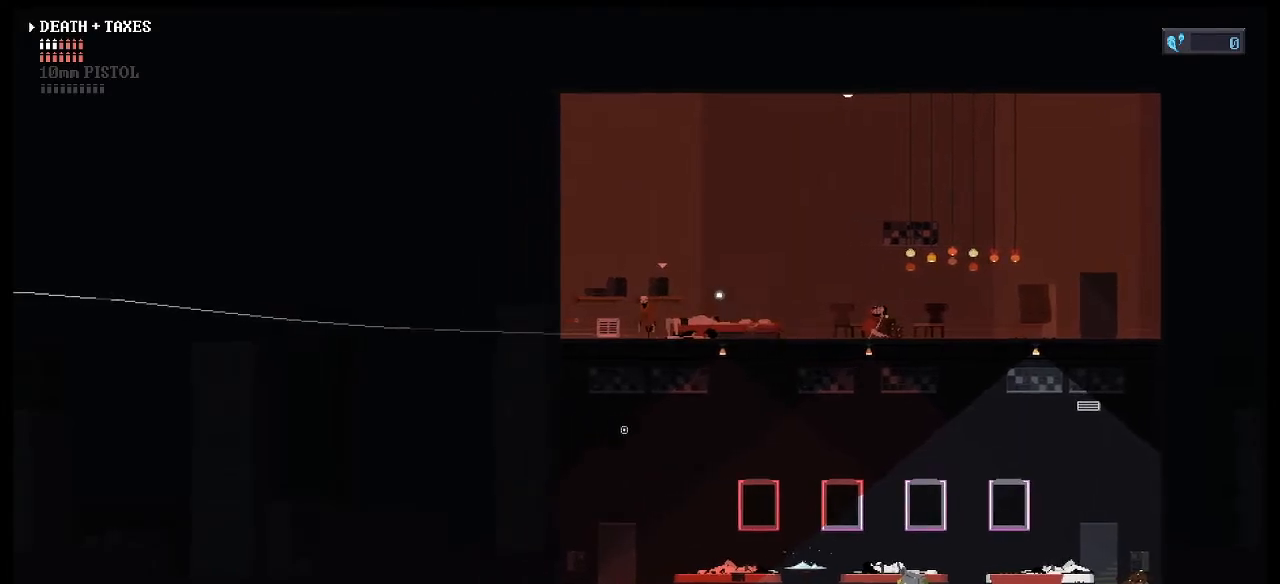
{"keys": ["a", "d", "e"], "mouse": [], "events": [[467, "d", "down"], [467, "e", "down"]]}
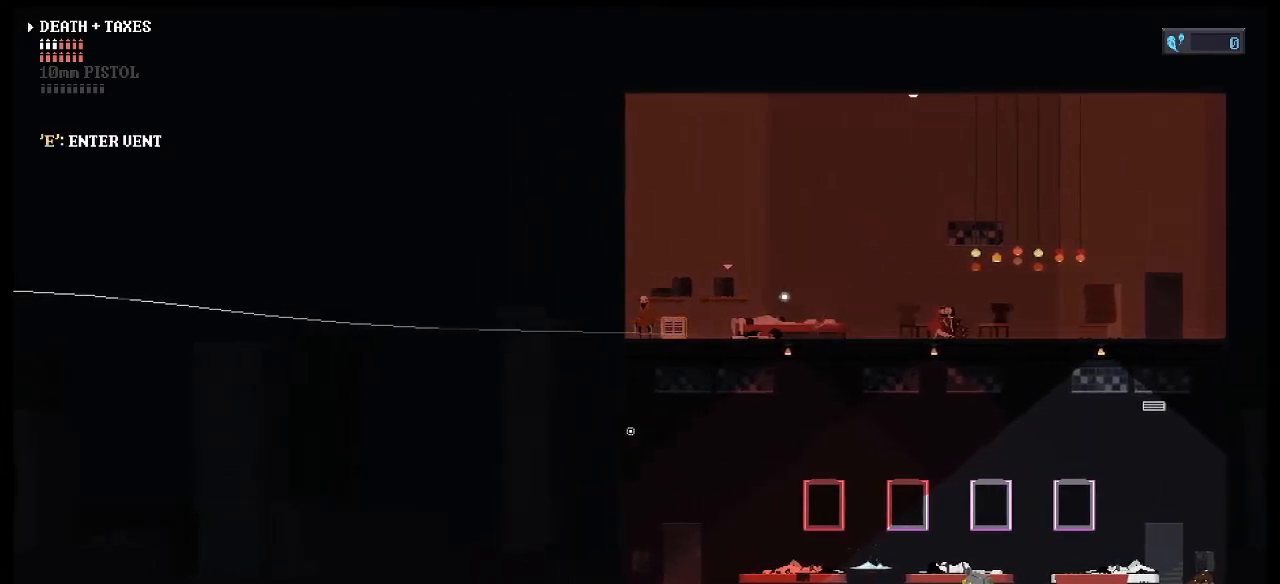
{"keys": [], "mouse": [], "events": [[17, "a", "up"], [117, "e", "up"], [200, "e", "down"], [250, "d", "up"], [300, "e", "up"]]}
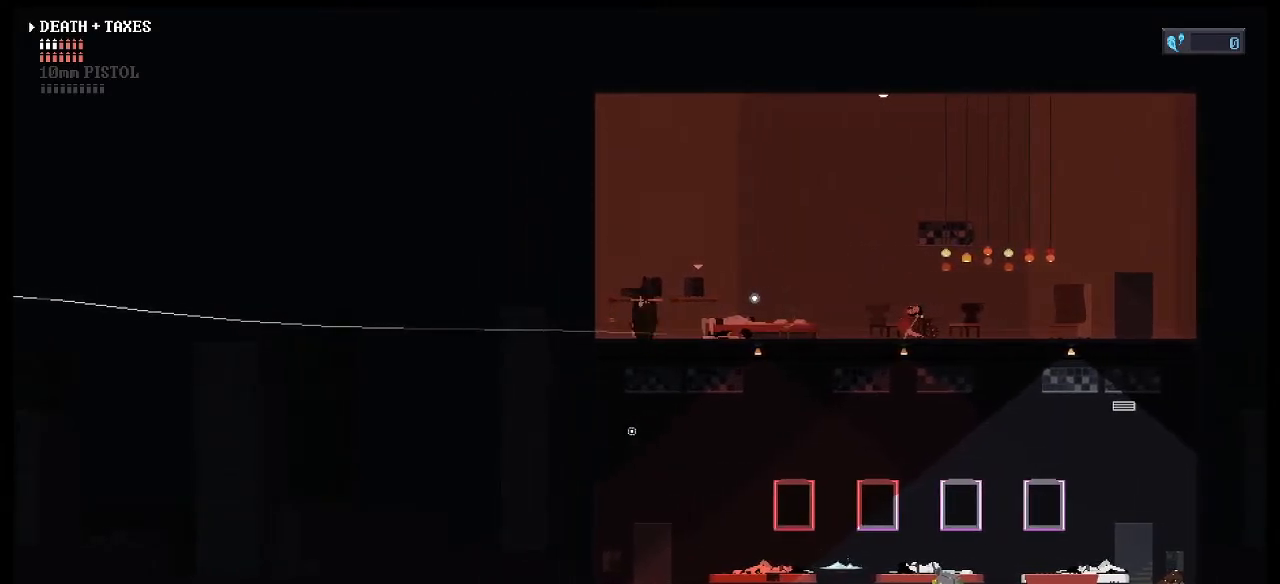
{"keys": [], "mouse": [], "events": [[33, "a", "down"], [117, "a", "up"], [217, "a", "down"], [267, "a", "up"], [350, "a", "down"], [400, "a", "up"]]}
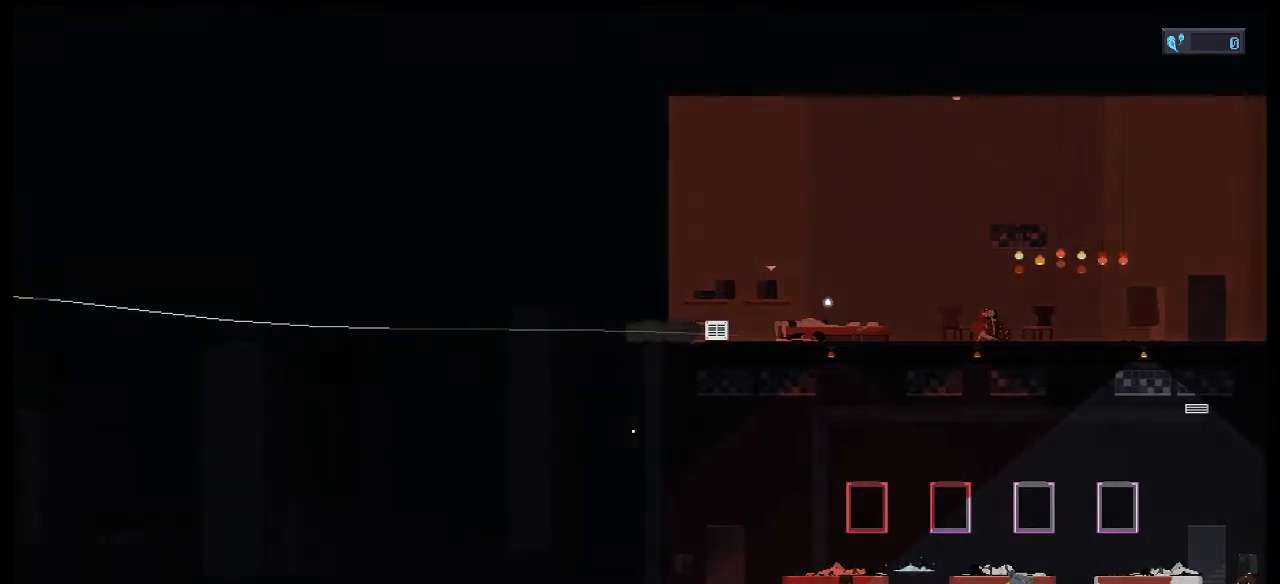
{"keys": [], "mouse": [], "events": [[283, "s", "down"], [333, "s", "up"], [417, "s", "down"], [467, "s", "up"]]}
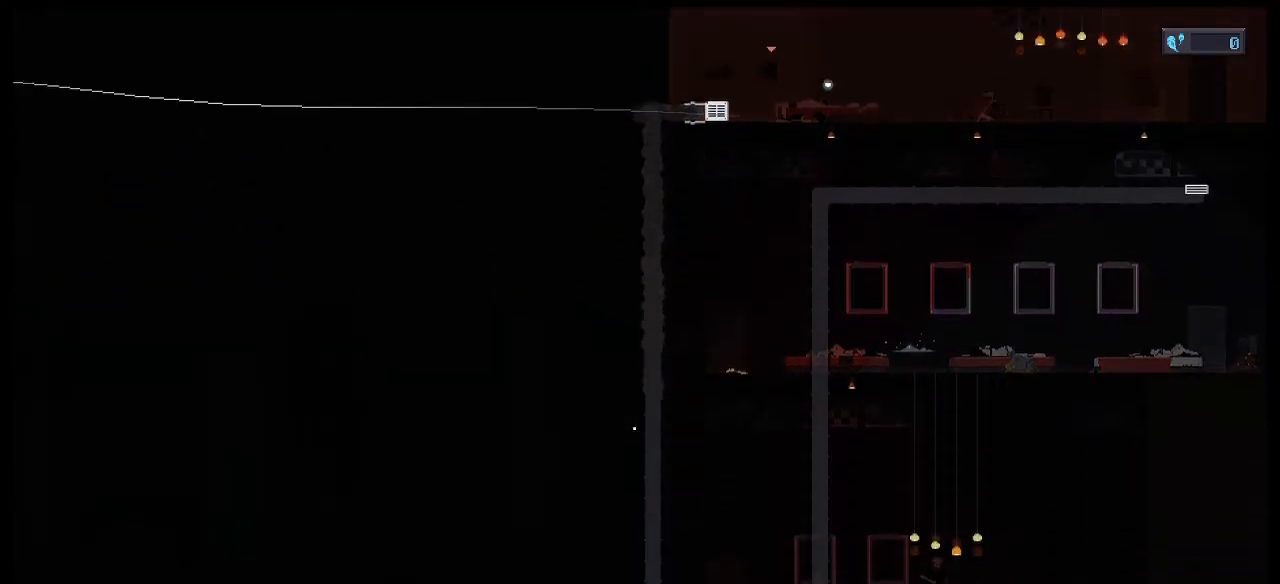
{"keys": ["a"], "mouse": [], "events": [[17, "s", "down"], [67, "s", "up"], [250, "a", "down"], [350, "a", "up"], [433, "a", "down"]]}
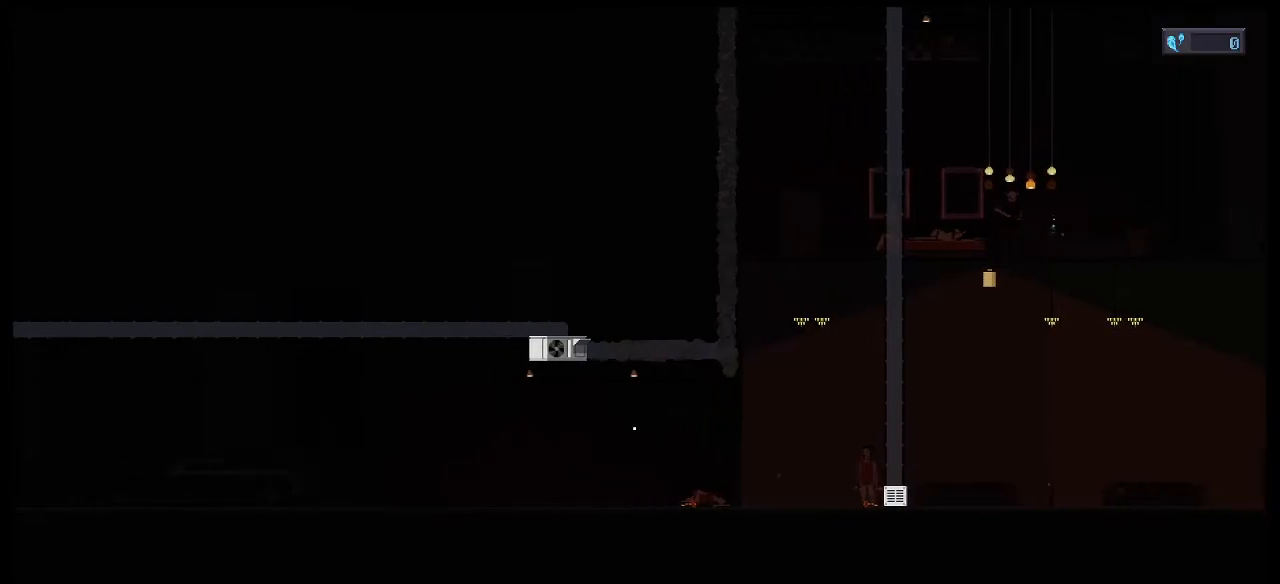
{"keys": [], "mouse": [], "events": [[33, "a", "up"], [167, "w", "down"], [267, "w", "up"], [350, "a", "down"], [500, "a", "up"]]}
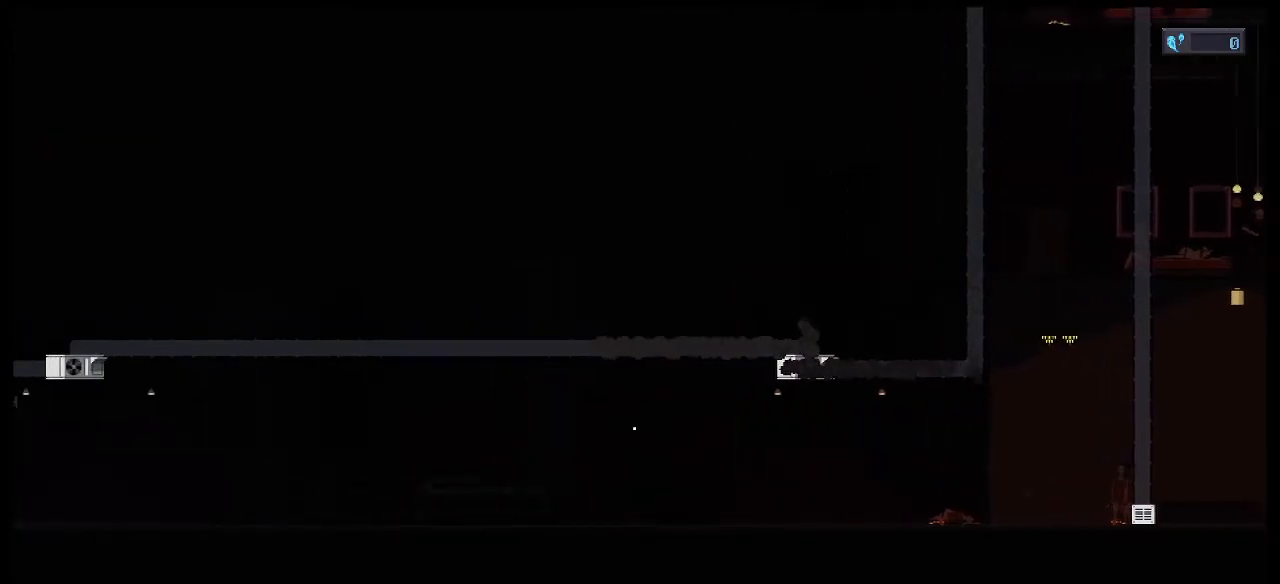
{"keys": ["s"], "mouse": [], "events": [[133, "a", "down"], [183, "a", "up"], [467, "s", "down"]]}
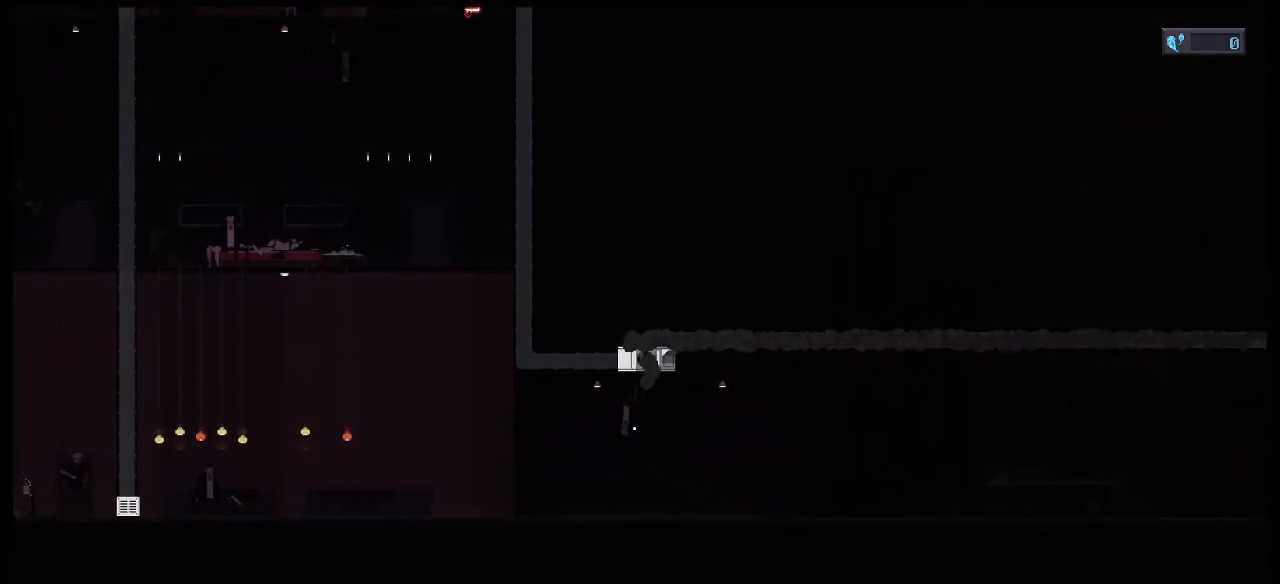
{"keys": ["d"], "mouse": [], "events": [[67, "s", "up"], [200, "e", "down"], [300, "e", "up"], [383, "d", "down"]]}
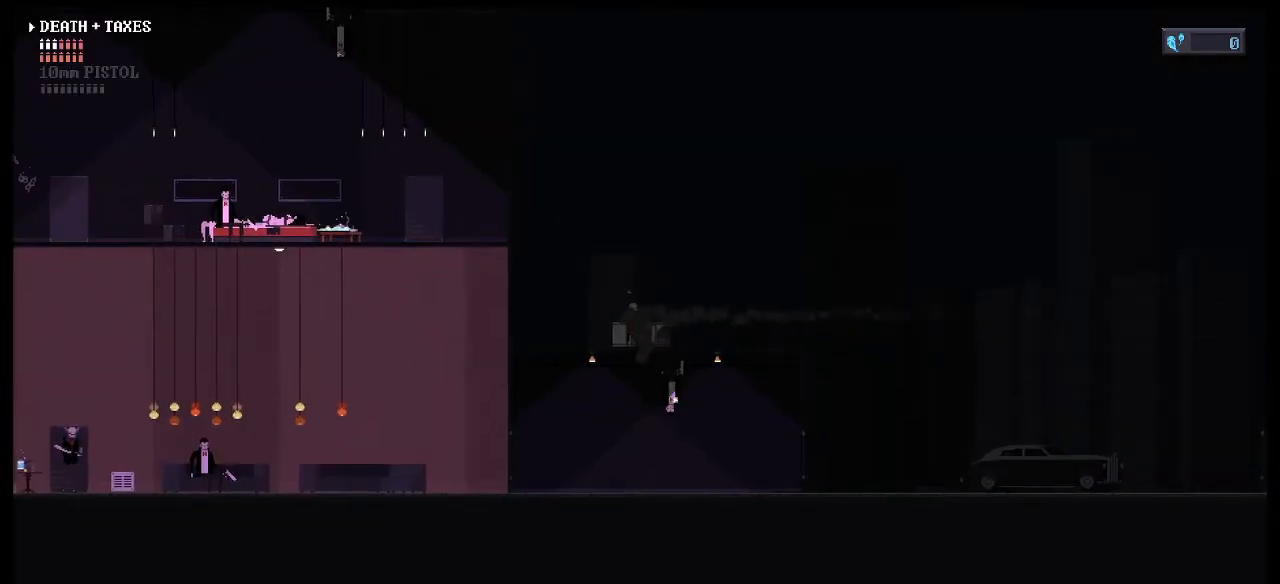
{"keys": ["d"], "mouse": [], "events": []}
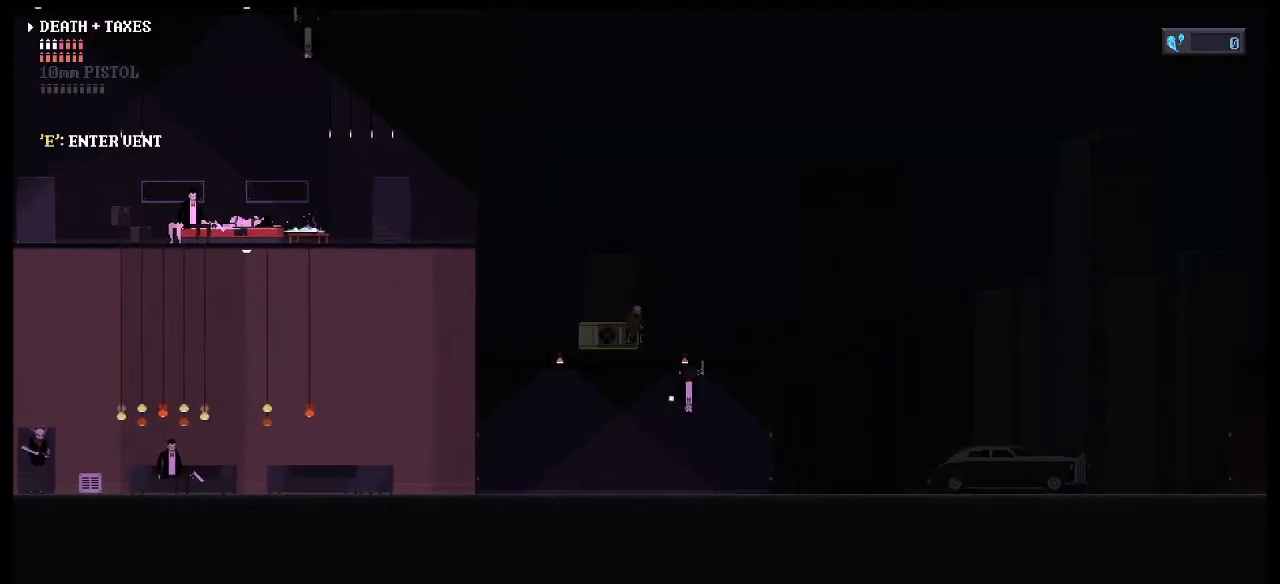
{"keys": ["d"], "mouse": [], "events": []}
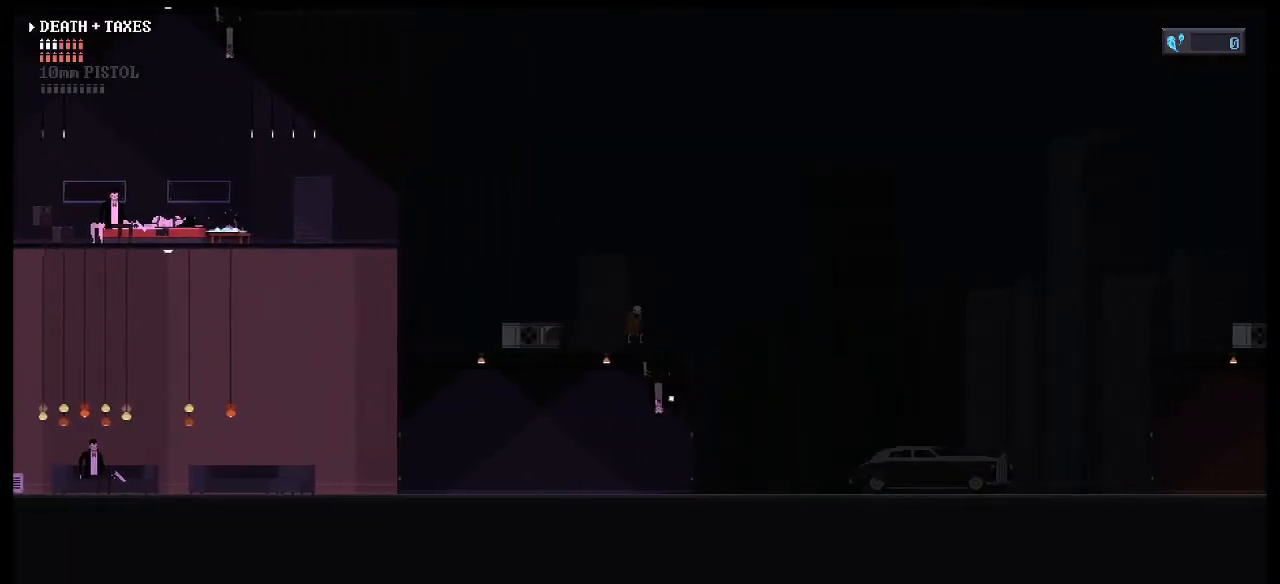
{"keys": ["d"], "mouse": [], "events": []}
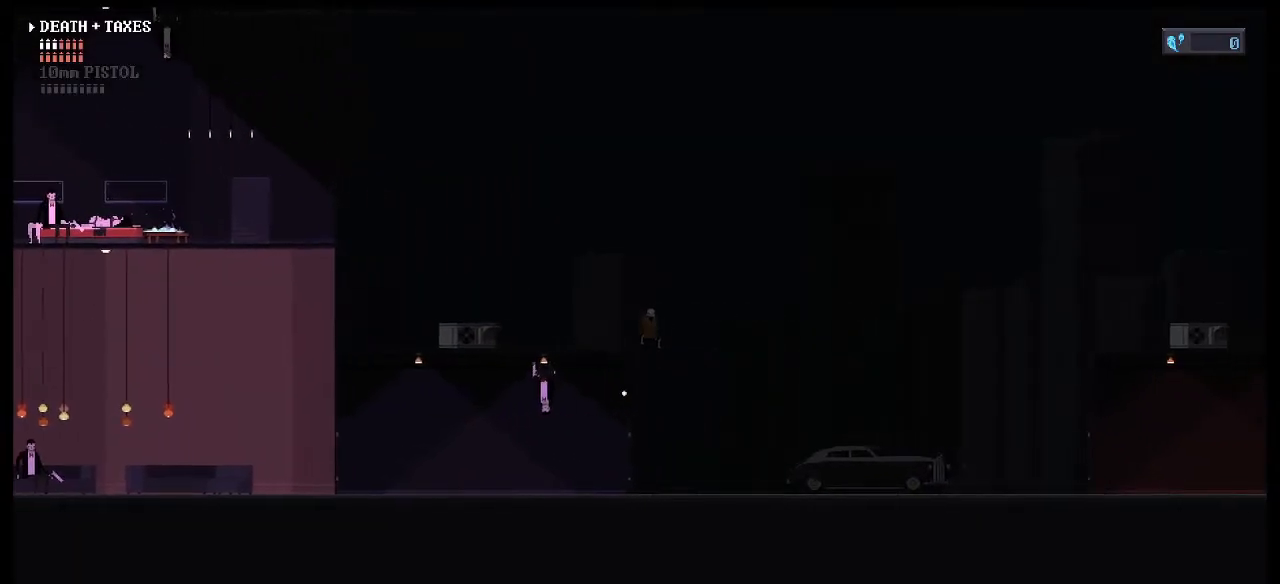
{"keys": ["a"], "mouse": [], "events": [[133, "a", "down"], [133, "d", "up"]]}
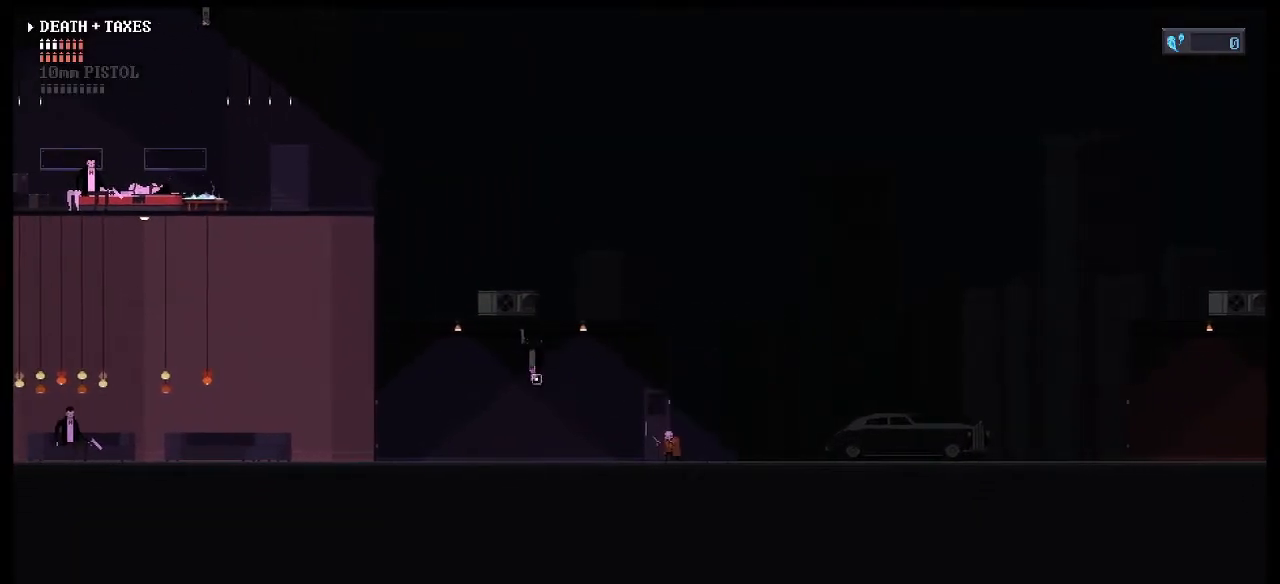
{"keys": ["a"], "mouse": [], "events": [[283, "mouse_right", "down"], [367, "mouse_left", "down"], [467, "mouse_left", "up"], [467, "mouse_right", "up"]]}
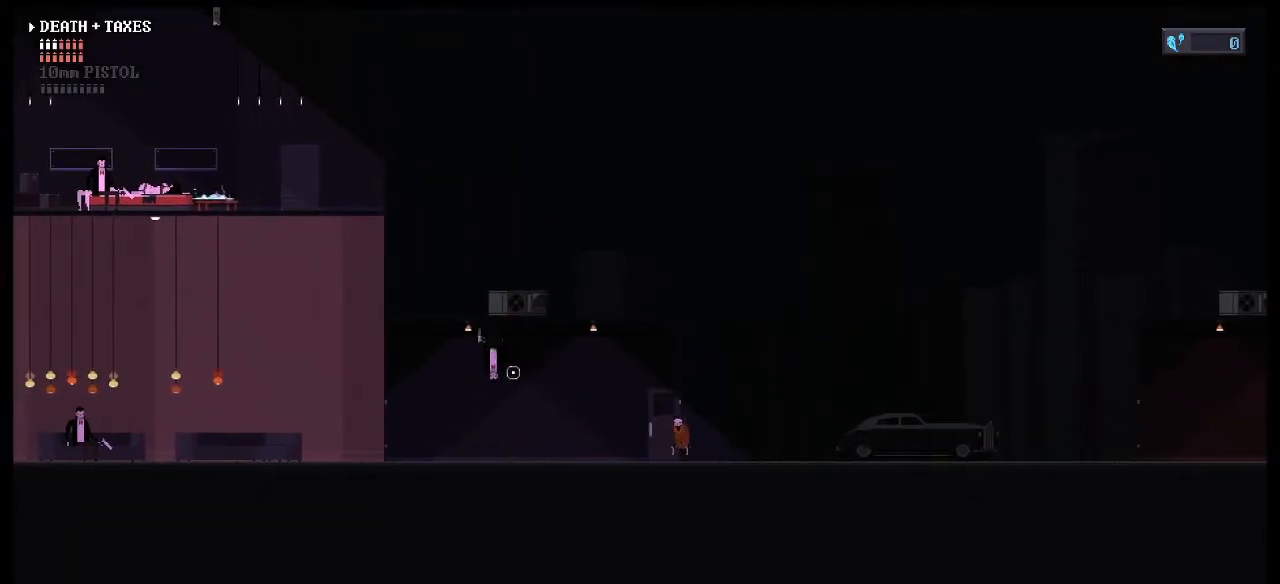
{"keys": ["a"], "mouse": [], "events": [[150, "mouse_right", "down"], [200, "mouse_left", "down"], [350, "mouse_left", "up"], [350, "mouse_right", "up"]]}
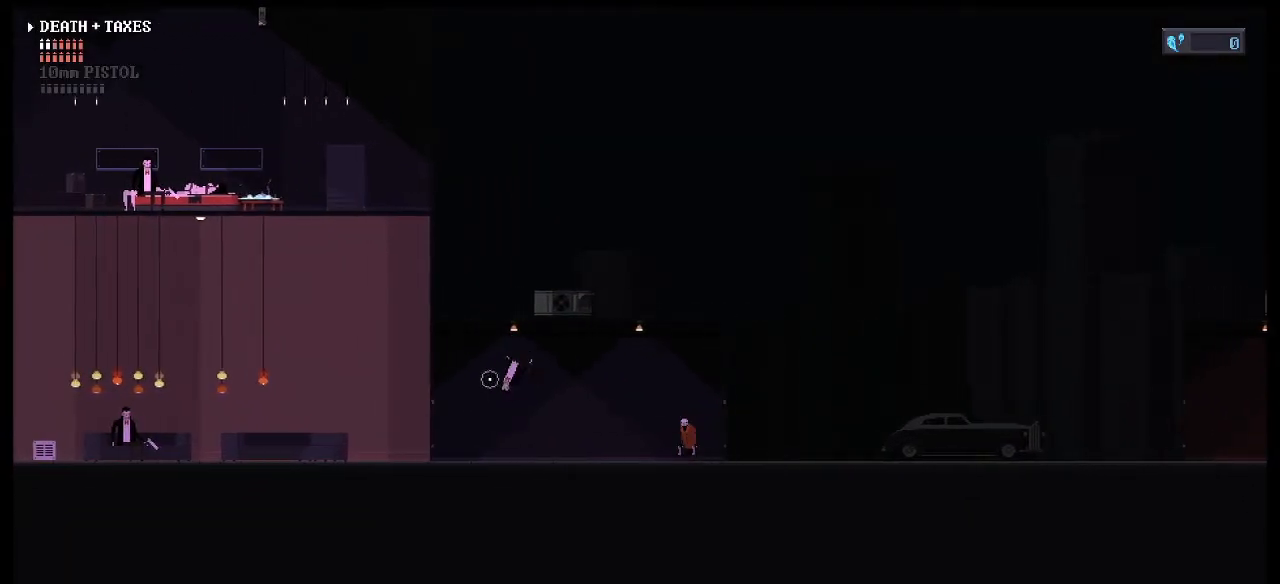
{"keys": ["a"], "mouse": [], "events": [[317, "space", "down"], [367, "space", "up"]]}
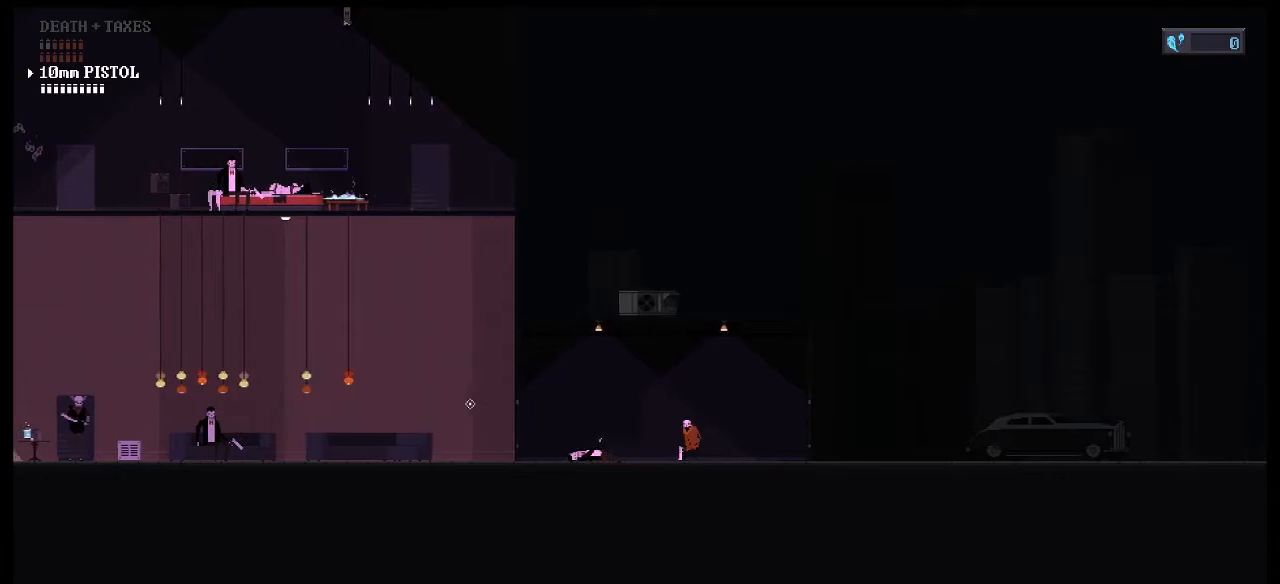
{"keys": ["a"], "mouse": [], "events": []}
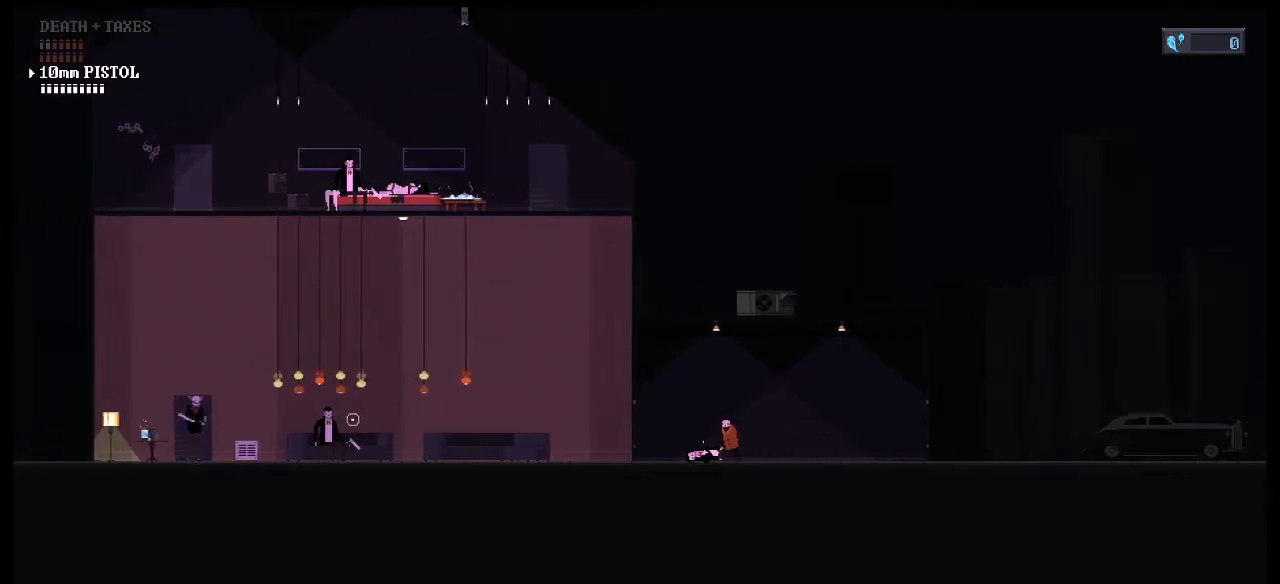
{"keys": ["a"], "mouse": [], "events": []}
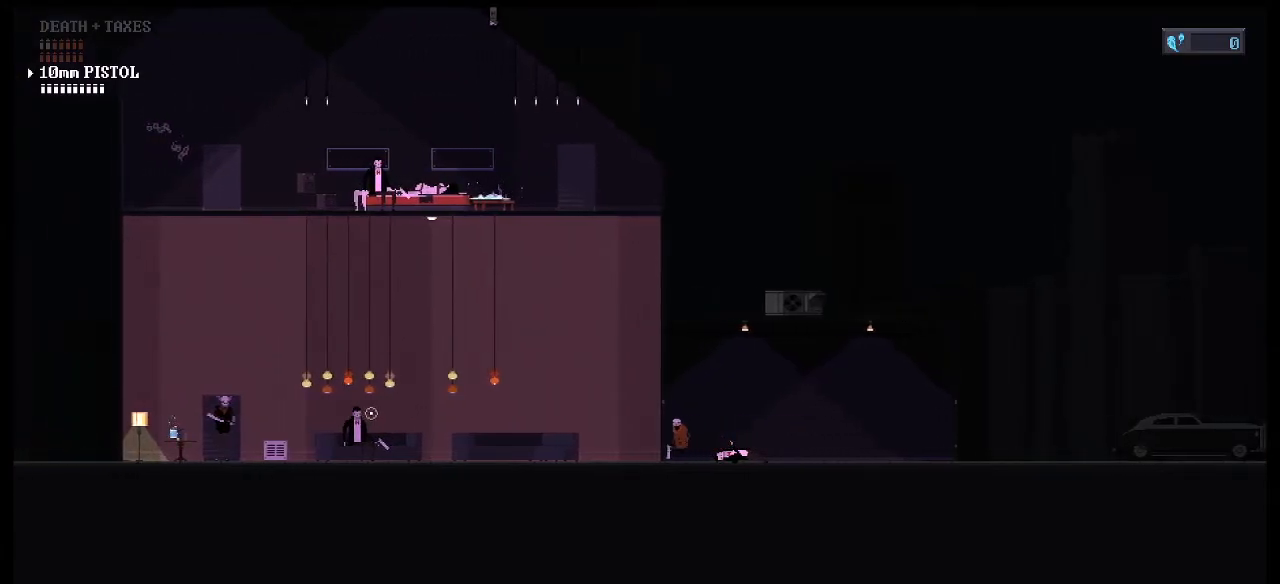
{"keys": ["a"], "mouse": ["right"], "events": [[83, "mouse_right", "down"], [133, "mouse_left", "down"], [267, "mouse_left", "up"], [267, "mouse_right", "up"], [500, "mouse_right", "down"]]}
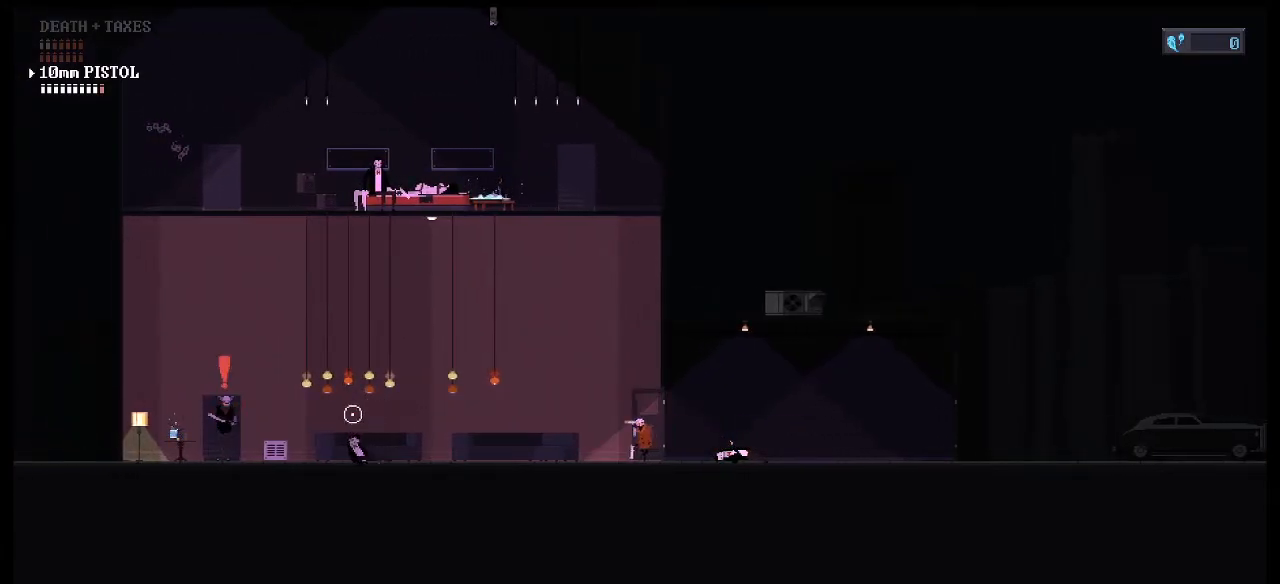
{"keys": ["a"], "mouse": ["left", "right"], "events": [[50, "mouse_left", "down"], [183, "mouse_left", "up"], [183, "mouse_right", "up"], [417, "mouse_left", "down"], [417, "mouse_right", "down"]]}